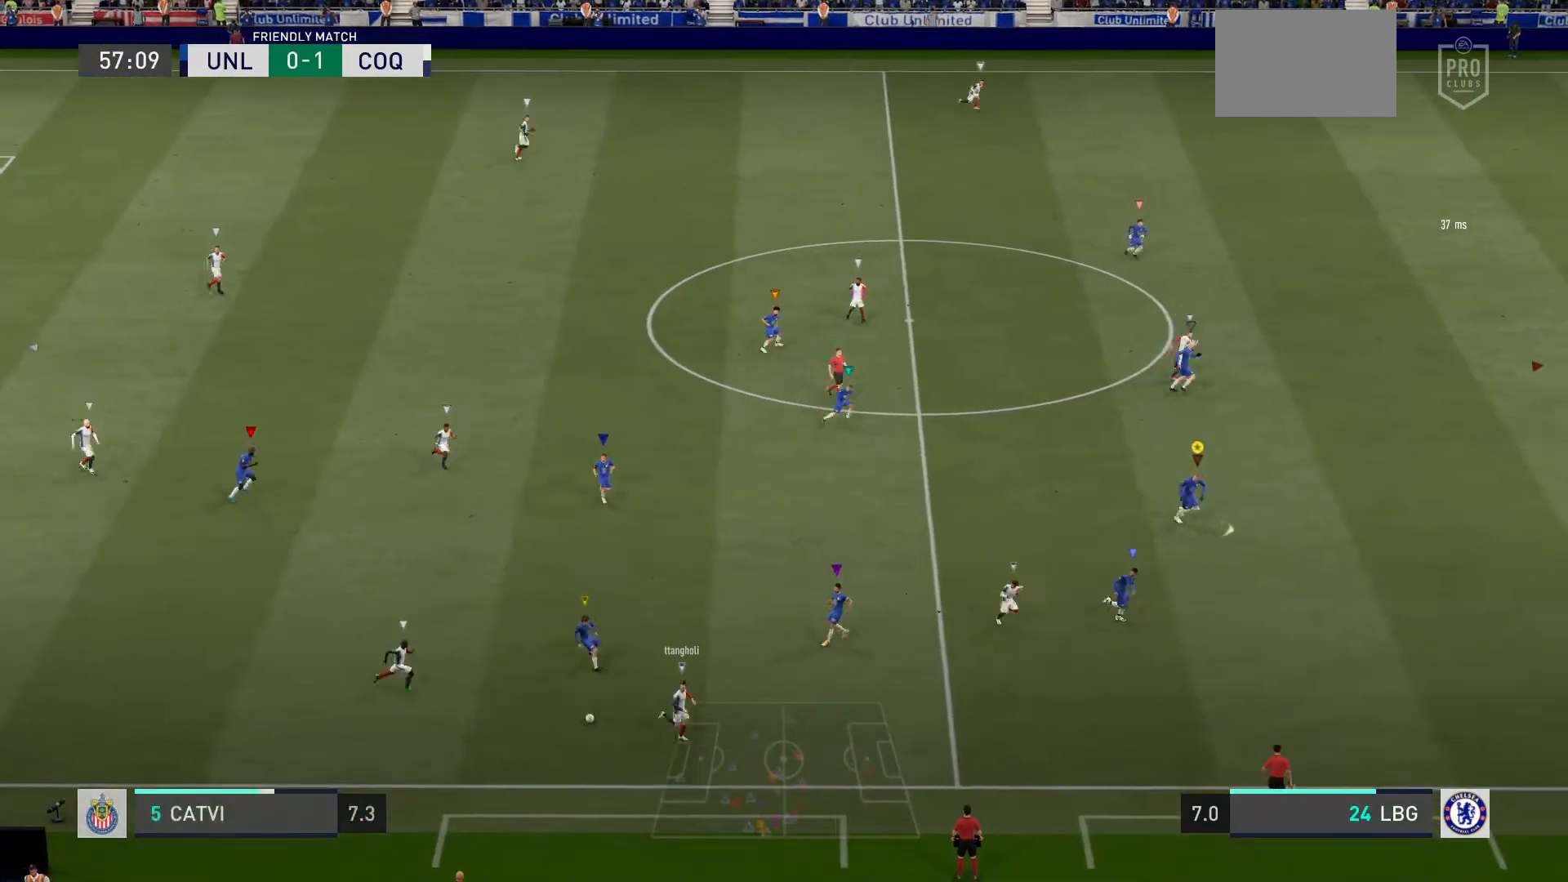
Gameplay with a controller (PlayStation layout); each line is a JSON object with the inputs held at the frame after it. "events" lists button and stick changes between this image and that frame as [ms after this image, input, new state], when the widget could be followed in between. Not read: L3.
{"buttons": ["L2"], "left_stick": "up-left", "right_stick": "center", "events": [[33, "R2", "up"], [66, "left_stick", "up-right"], [266, "left_stick", "down-right"], [500, "left_stick", "up-left"]]}
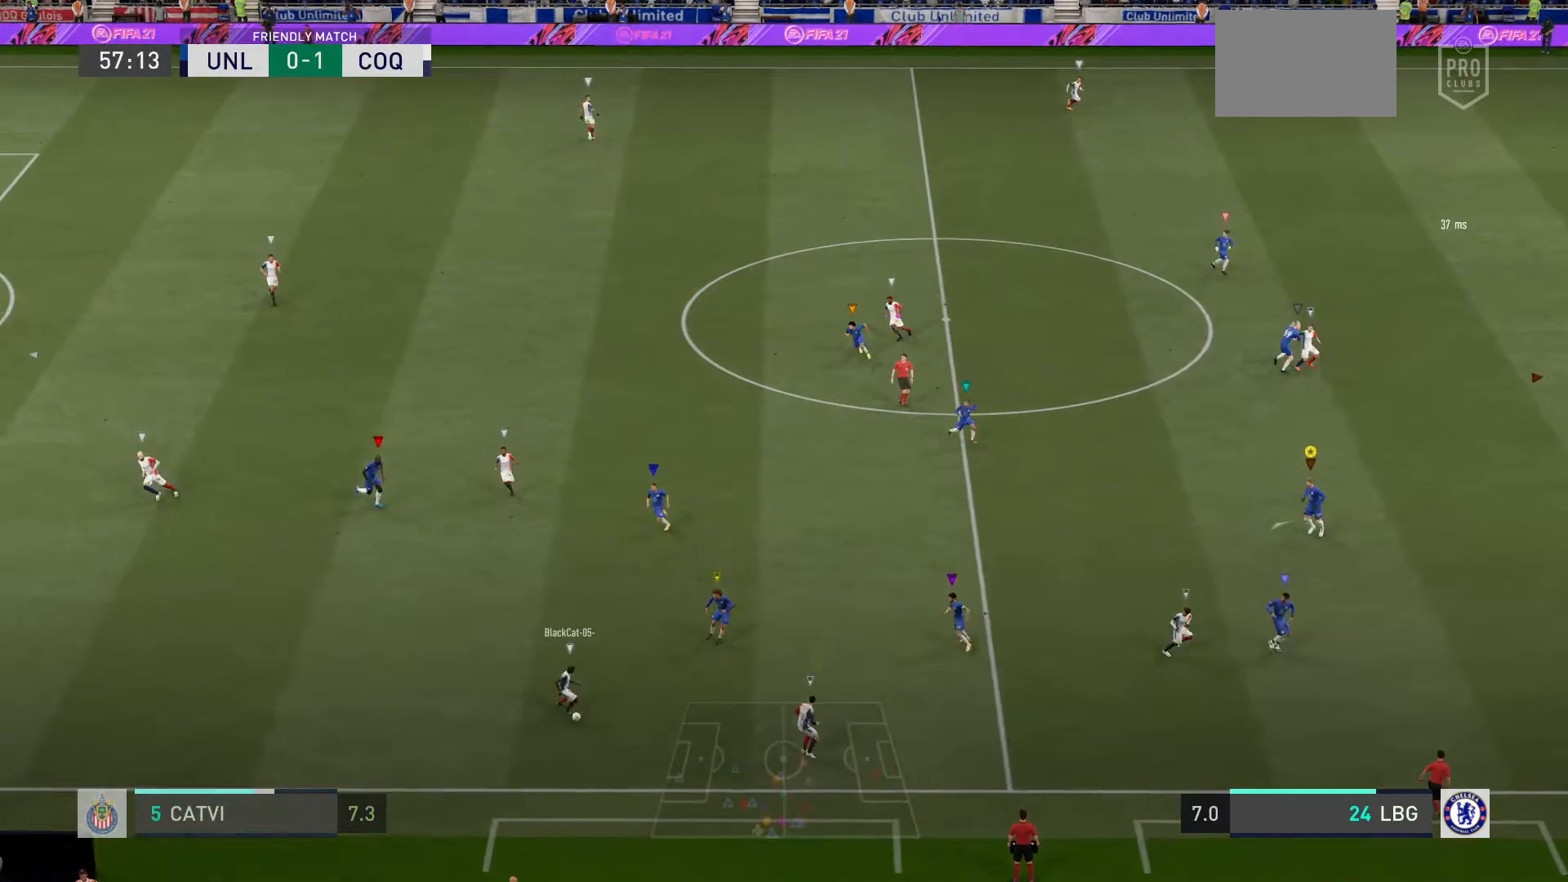
{"buttons": ["L2"], "left_stick": "up-right", "right_stick": "center", "events": [[134, "L2", "up"], [234, "left_stick", "center"], [467, "left_stick", "up-right"], [501, "L2", "down"]]}
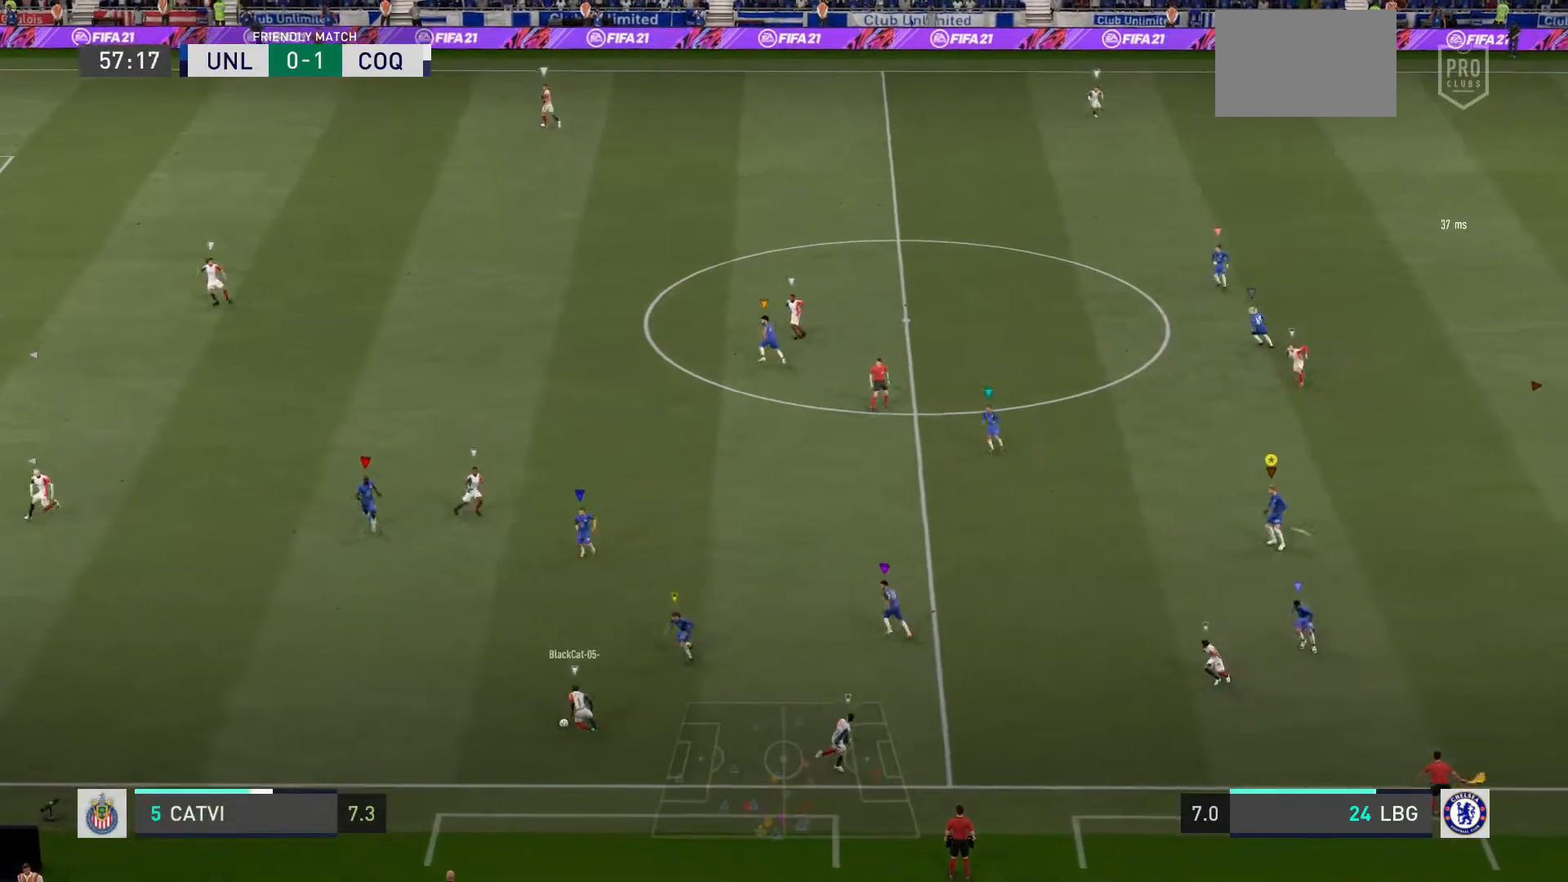
{"buttons": ["L2"], "left_stick": "up-left", "right_stick": "center", "events": [[100, "left_stick", "center"], [300, "left_stick", "down-right"], [500, "left_stick", "up-left"]]}
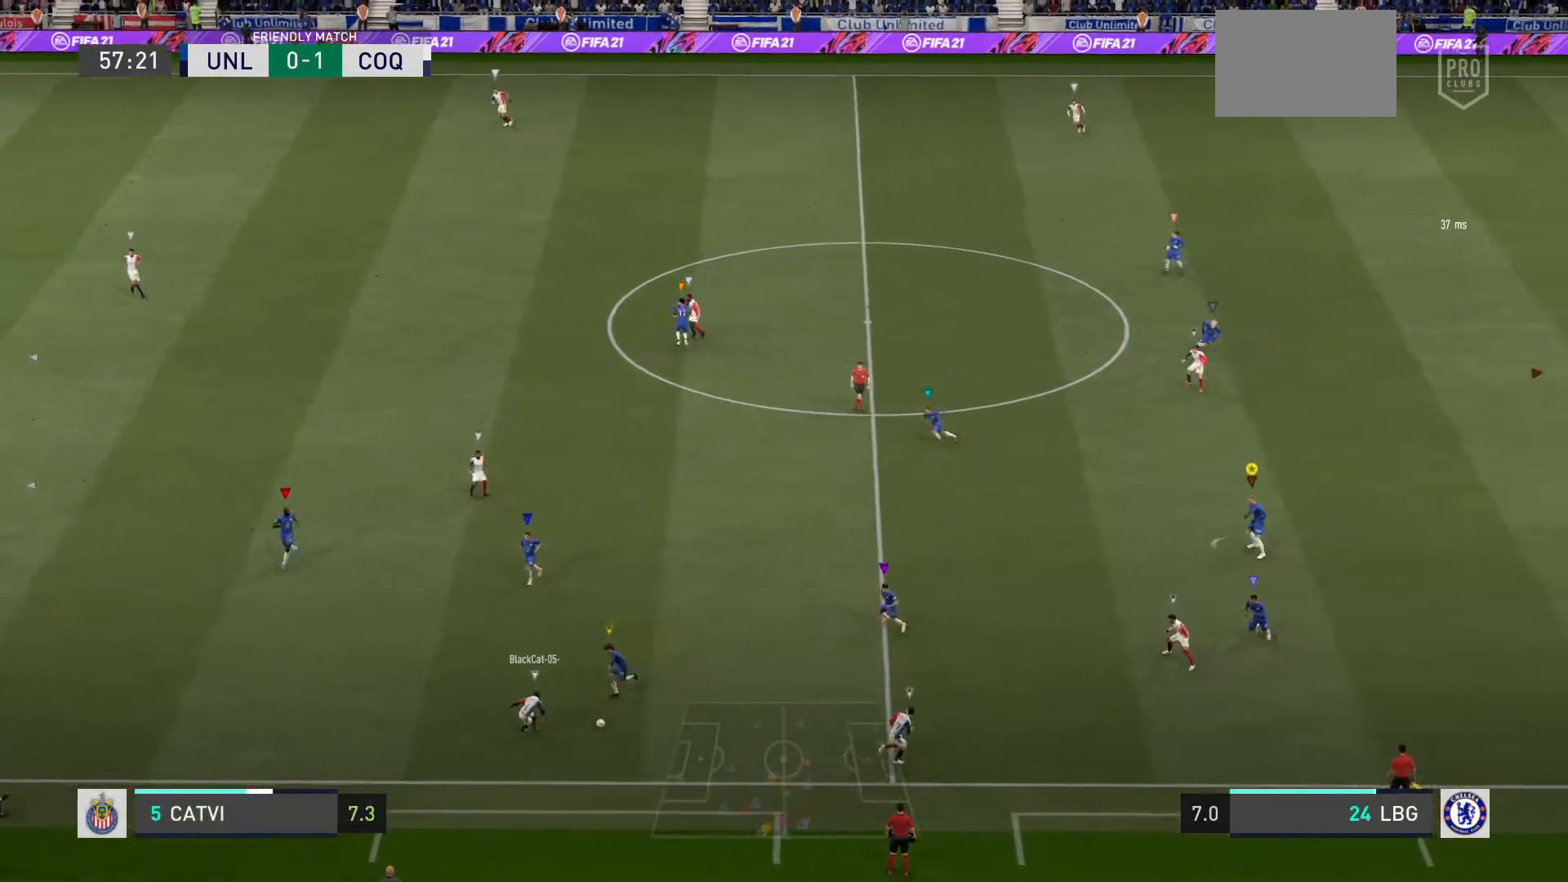
{"buttons": ["L2"], "left_stick": "up", "right_stick": "center", "events": [[234, "L2", "up"], [400, "left_stick", "up"], [501, "L2", "down"]]}
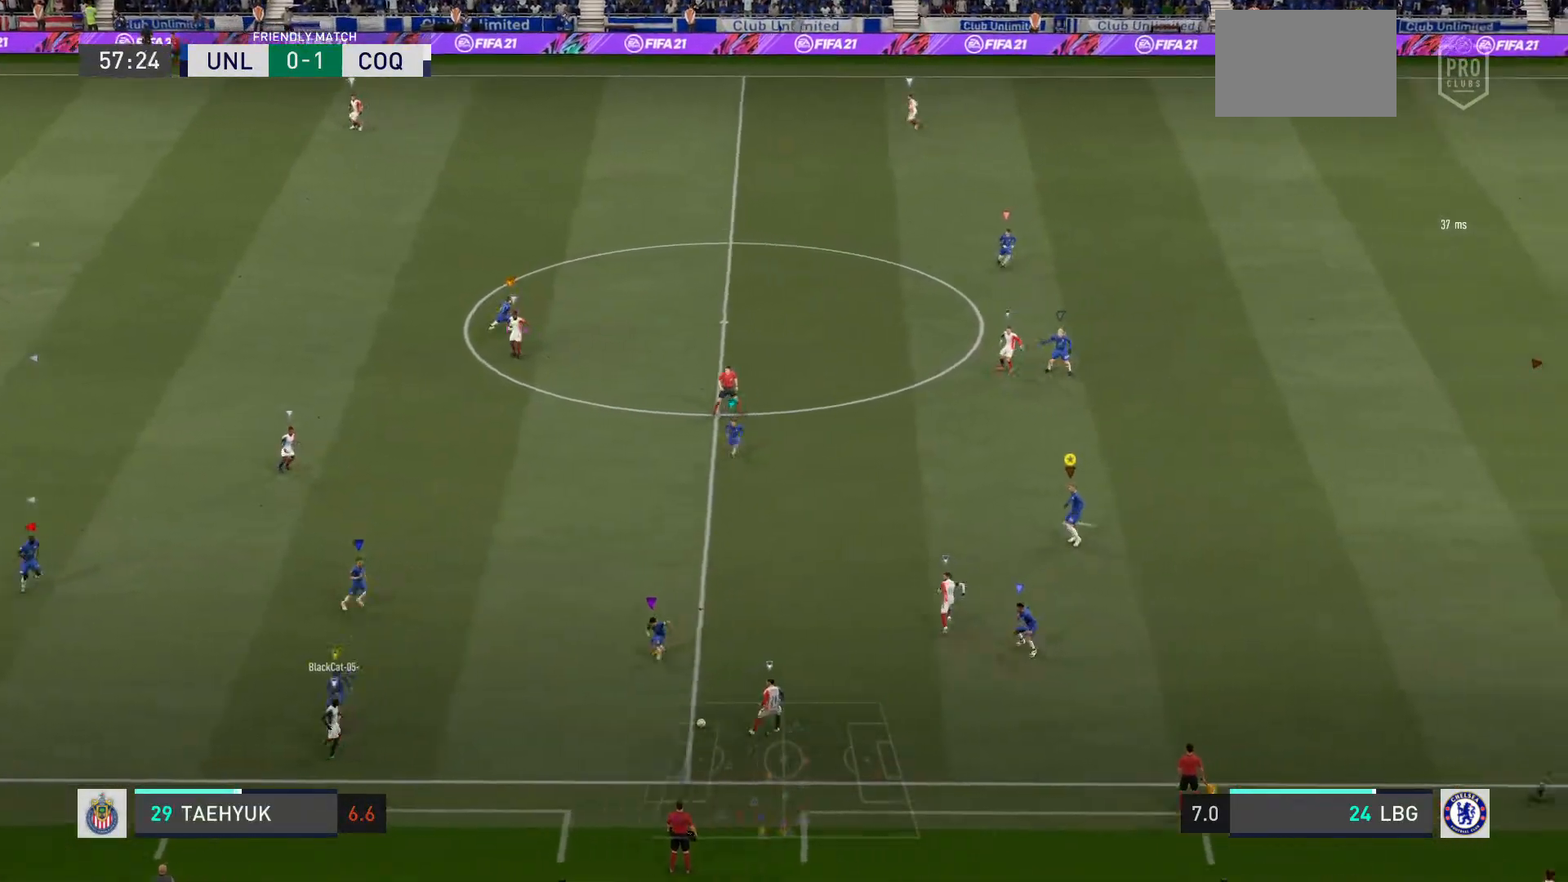
{"buttons": ["L2", "R2"], "left_stick": "up-right", "right_stick": "center", "events": [[400, "left_stick", "up-right"], [467, "R2", "down"]]}
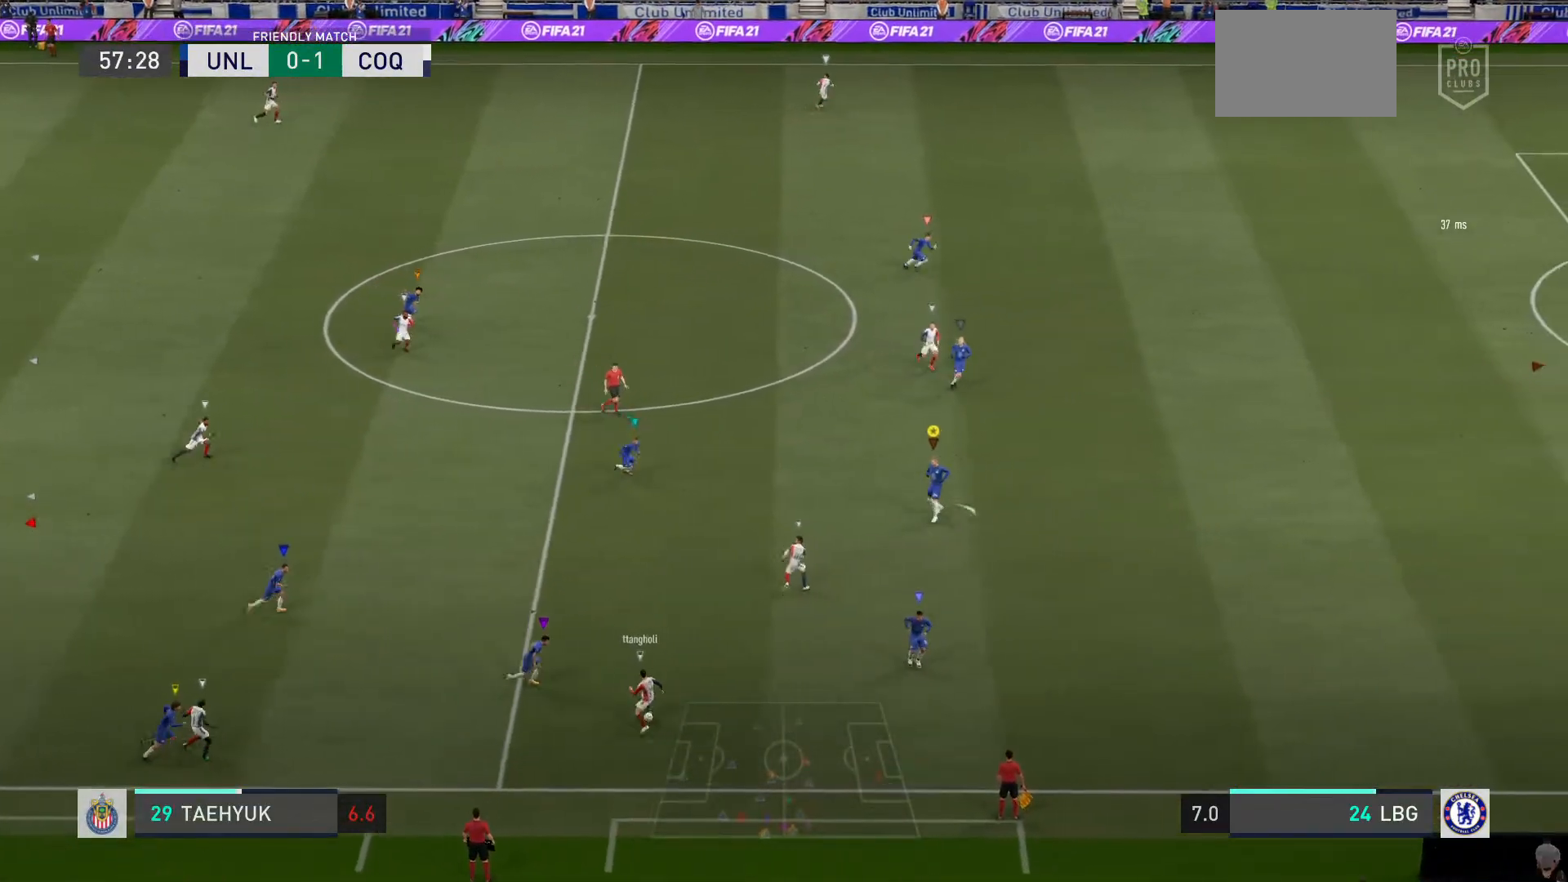
{"buttons": ["L2"], "left_stick": "center", "right_stick": "center", "events": [[167, "left_stick", "down-right"], [334, "left_stick", "center"], [434, "R2", "up"]]}
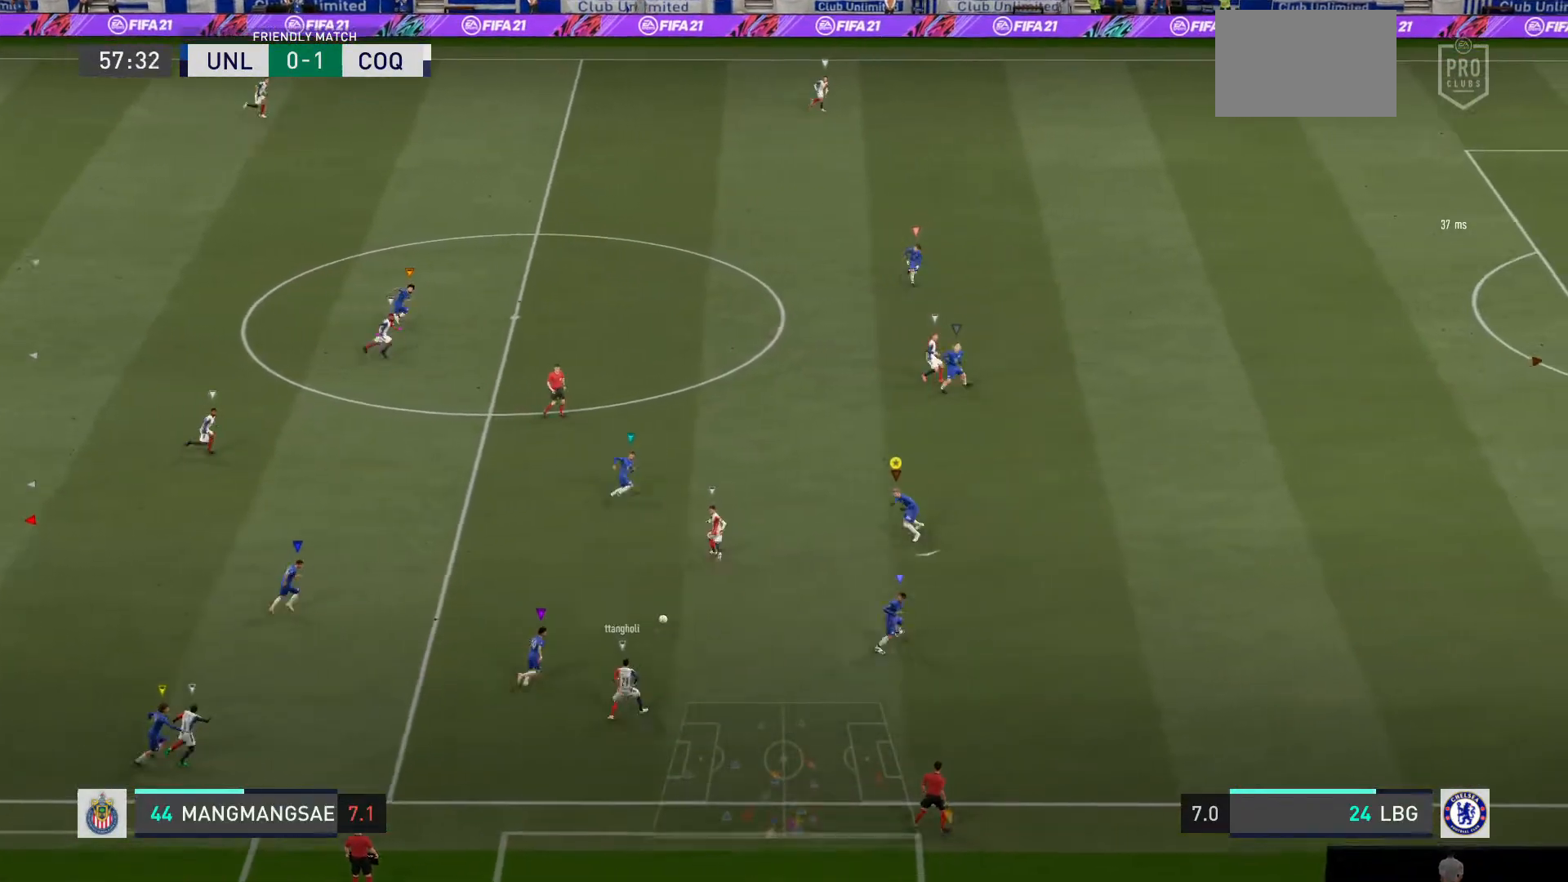
{"buttons": ["L2", "R2"], "left_stick": "up", "right_stick": "center", "events": [[66, "left_stick", "up-right"], [133, "left_stick", "up"], [233, "R2", "down"]]}
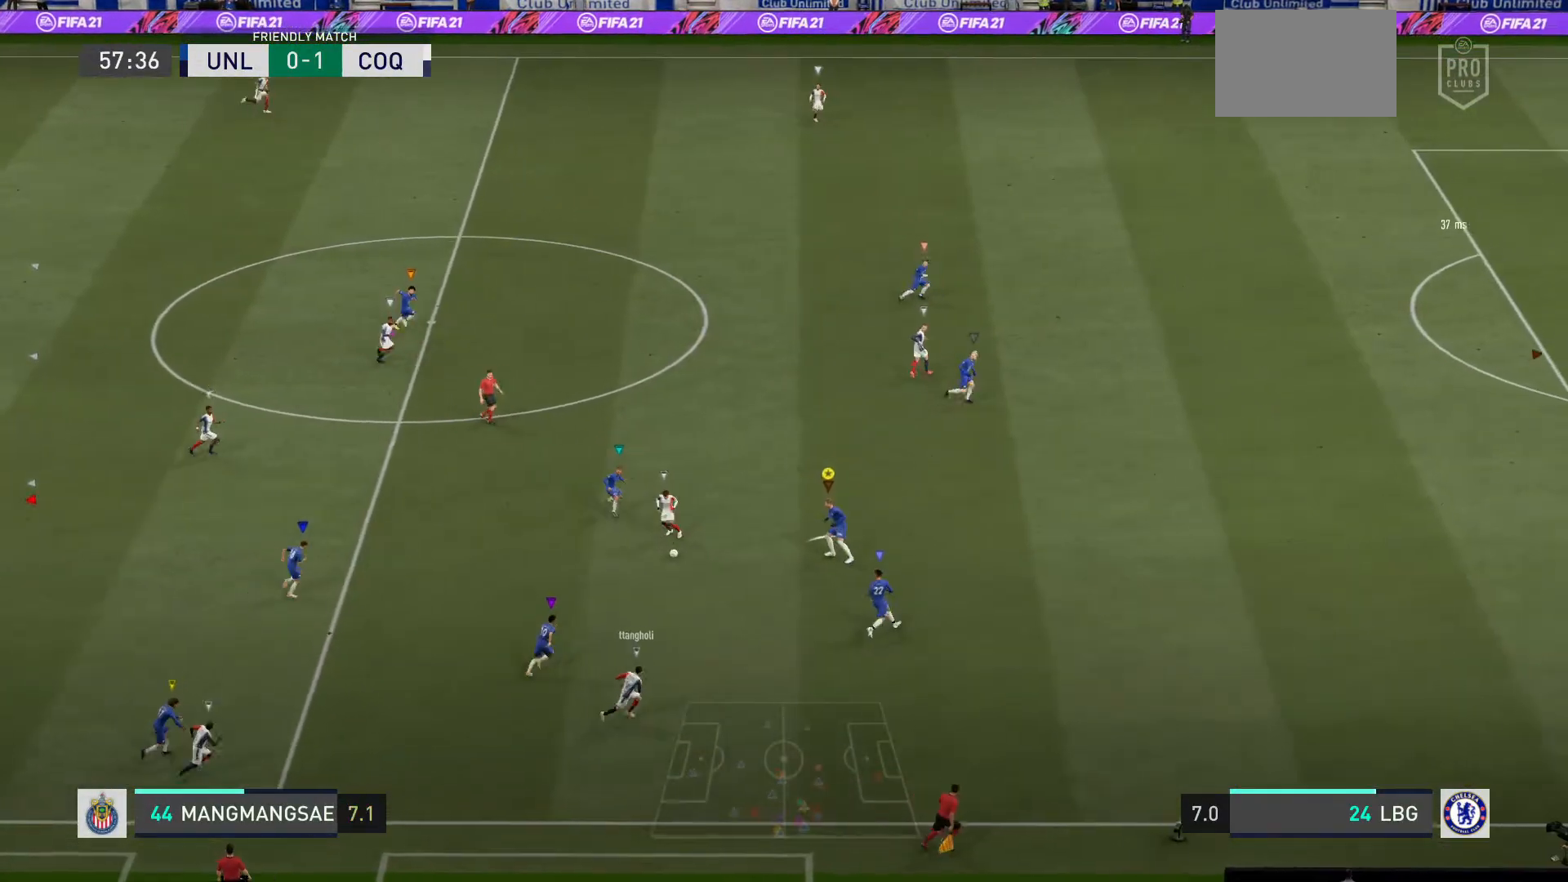
{"buttons": ["L2", "R2"], "left_stick": "up", "right_stick": "center", "events": []}
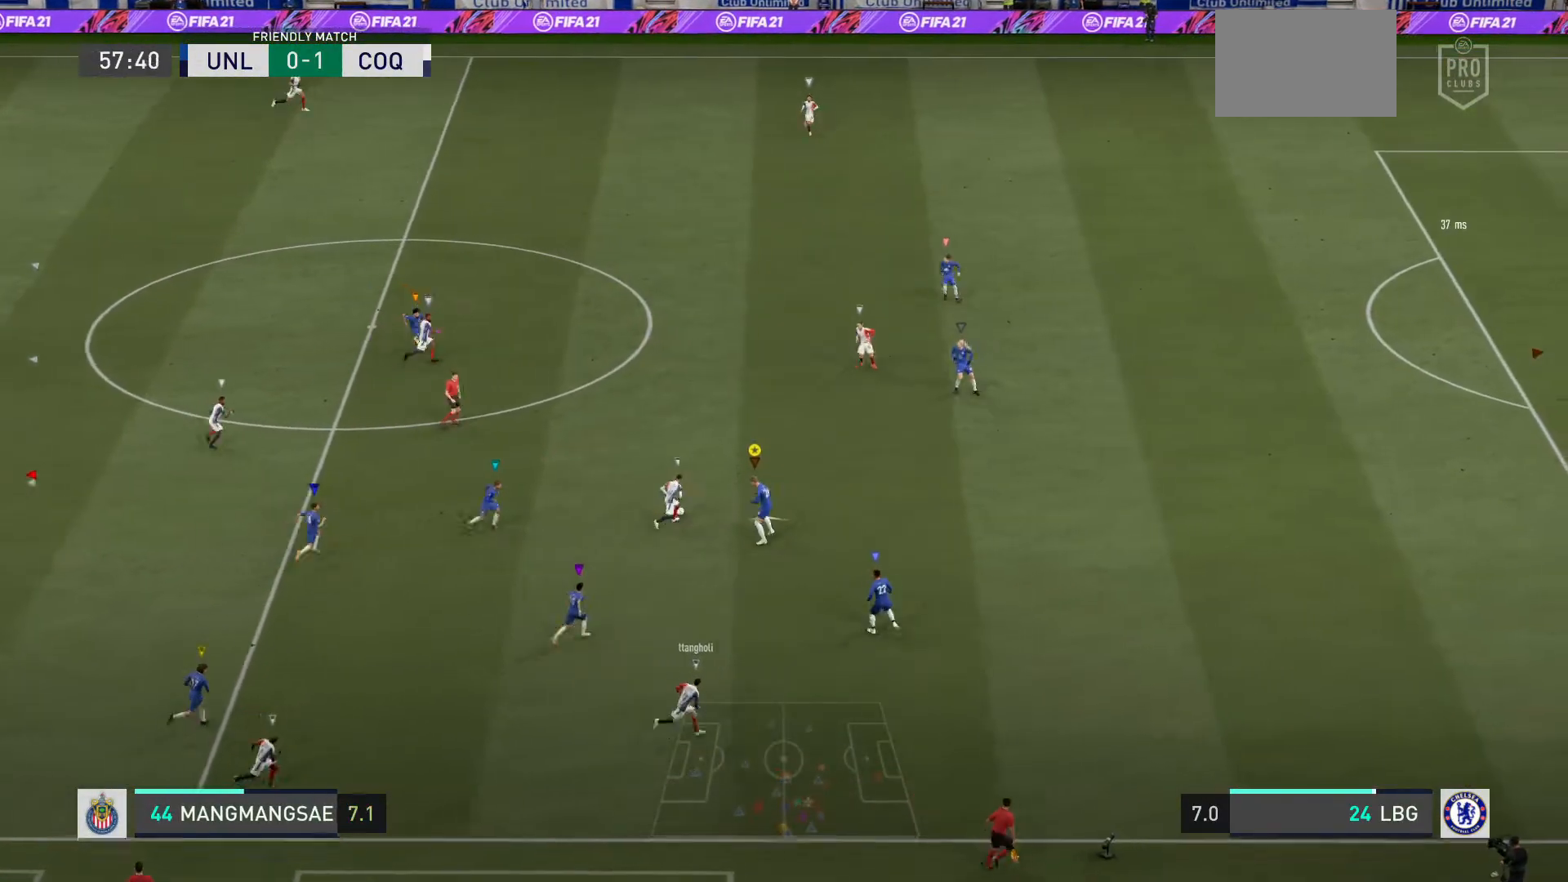
{"buttons": ["R2"], "left_stick": "up", "right_stick": "center", "events": [[166, "L2", "up"]]}